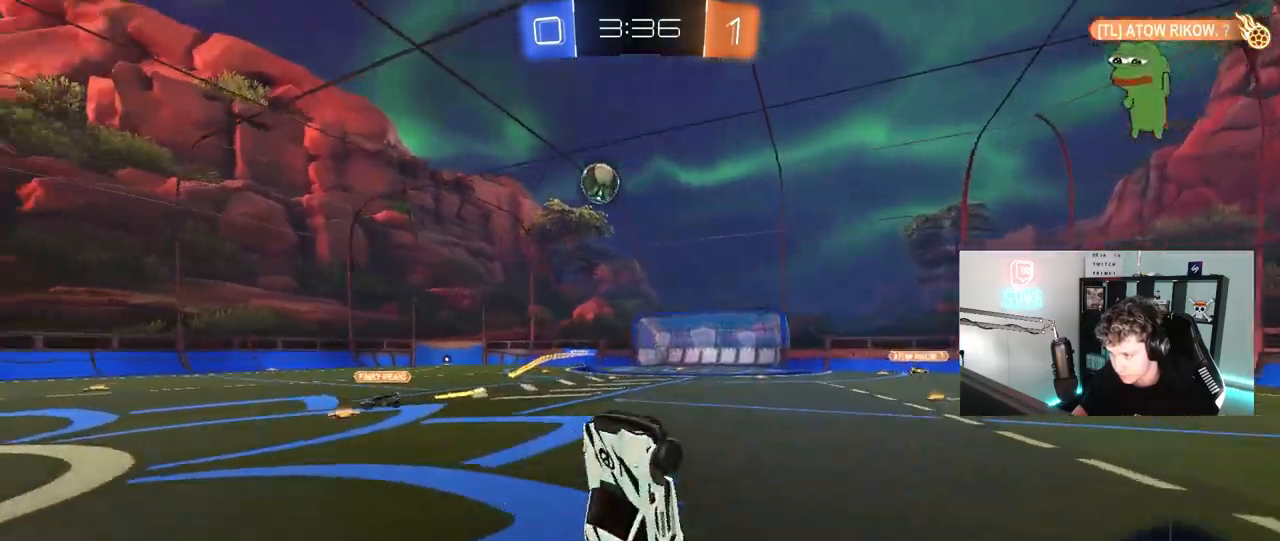
Gameplay with keyboard and mouse; each line is a JSON object with the keys and mouse buttons held at the frame after it. "events" lists presses ("down") and releases ("up") of "1", "2", "3", "4", "5", "a", "alt", "c", "caps_lock", "ctrl", "d", "e", "f", "g", "q", "r", "s", "shift", "space", "t", "tab", "v", "w", "x", "z", "mouse_left", "mouse_wheel" and "mouse_right" between this image and that frame as [ms after this image, input, new state], when the widget could be followed in between. "mouse_left", "mouse_wheel", "mouse_right" = the "left", "wheel", "right" buttons of the "mouse" list. No other keys are recorded. "wheel" means that the mouse wheel is clicked or scrolled. "mouse_move" is the direction in which the mouse moves at that frame (one of eight, or "still"), when it could be read.
{"keys": ["w"], "mouse": [], "mouse_move": "still", "events": [[100, "d", "up"], [433, "w", "down"]]}
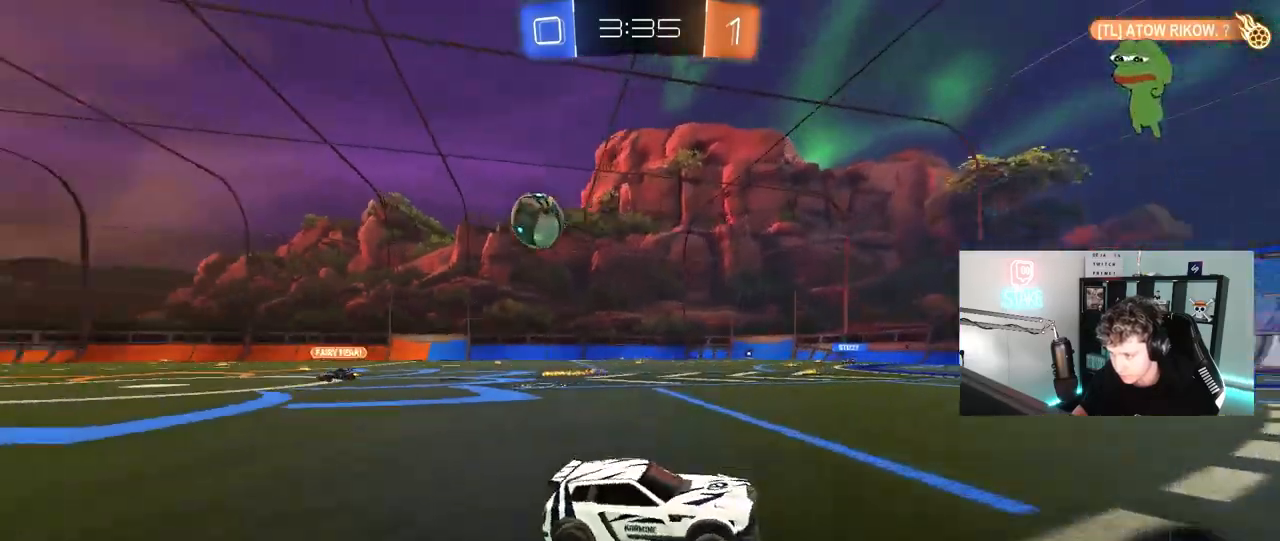
{"keys": ["w"], "mouse": [], "mouse_move": "still", "events": [[117, "a", "down"], [117, "shift", "down"], [217, "shift", "up"], [300, "a", "up"], [450, "d", "down"], [483, "d", "up"]]}
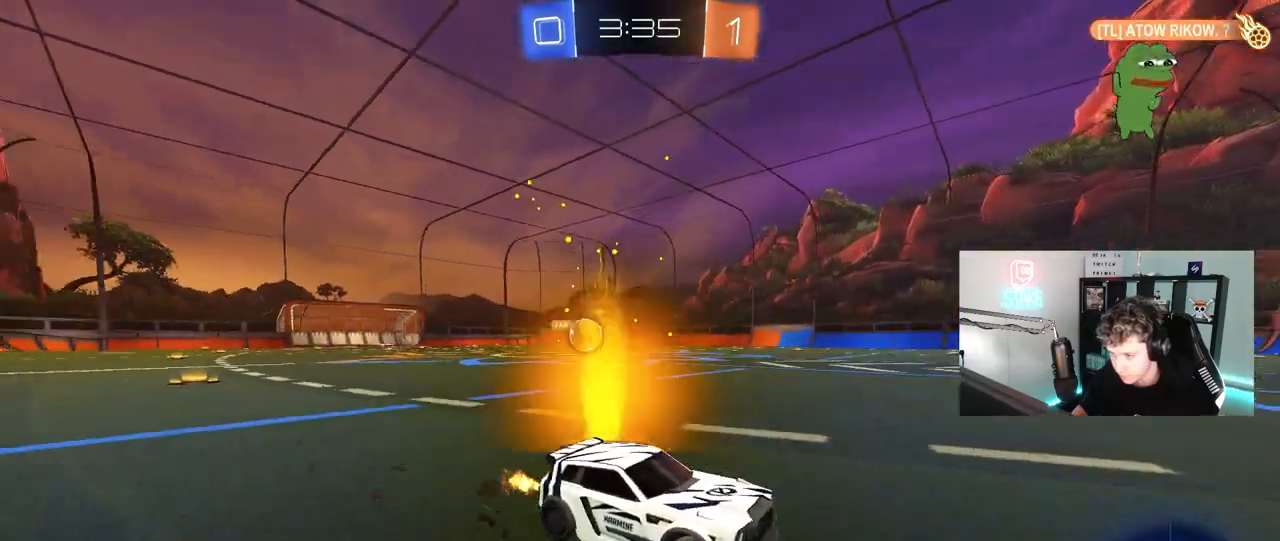
{"keys": ["w"], "mouse": [], "mouse_move": "still", "events": [[133, "d", "down"], [267, "d", "up"]]}
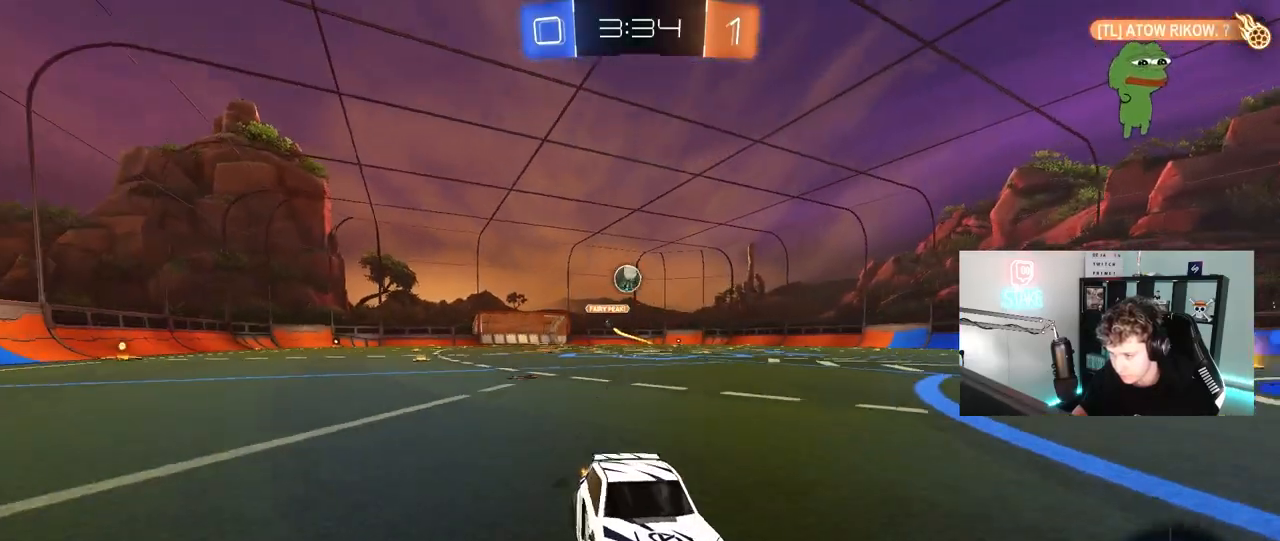
{"keys": ["s"], "mouse": [], "mouse_move": "still", "events": [[17, "a", "down"], [50, "shift", "down"], [150, "shift", "up"], [200, "a", "up"], [200, "d", "down"], [283, "w", "up"], [333, "a", "down"], [333, "d", "up"], [433, "s", "down"], [483, "a", "up"]]}
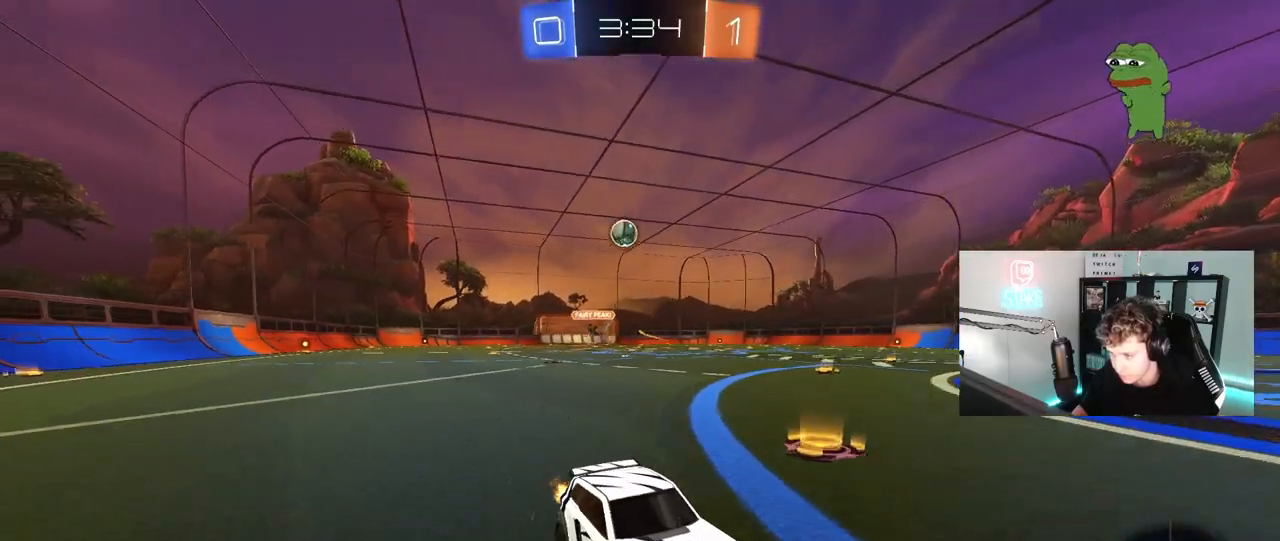
{"keys": ["s"], "mouse": [], "mouse_move": "still", "events": [[33, "s", "up"], [317, "w", "down"], [350, "a", "down"], [400, "w", "up"], [500, "a", "up"], [500, "s", "down"]]}
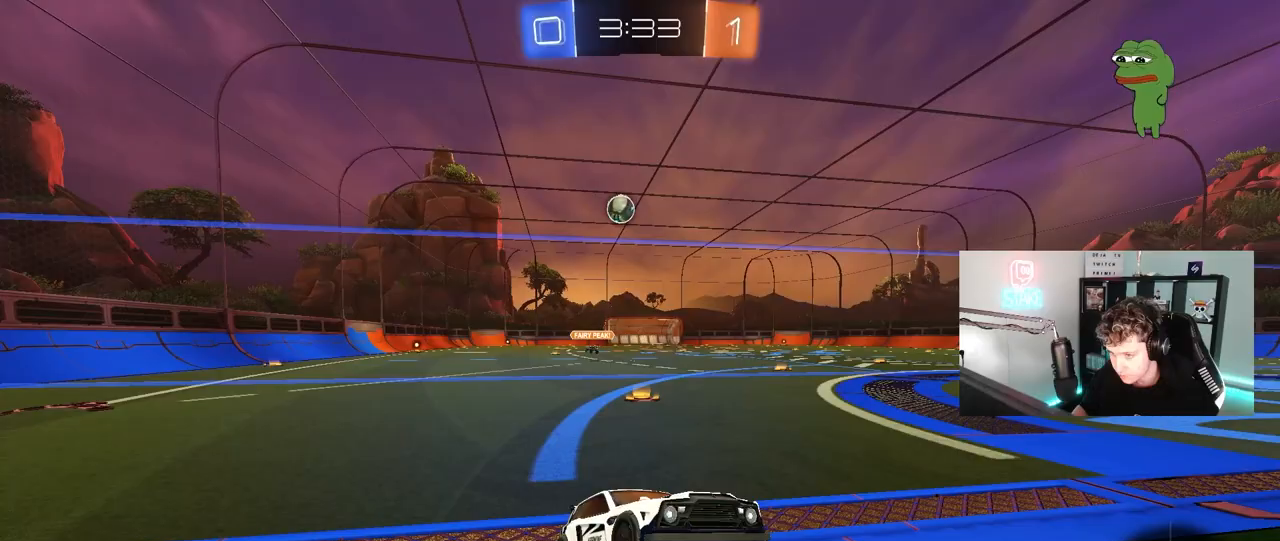
{"keys": ["a"], "mouse": [], "mouse_move": "still", "events": [[83, "s", "up"], [217, "w", "down"], [233, "a", "down"], [467, "w", "up"]]}
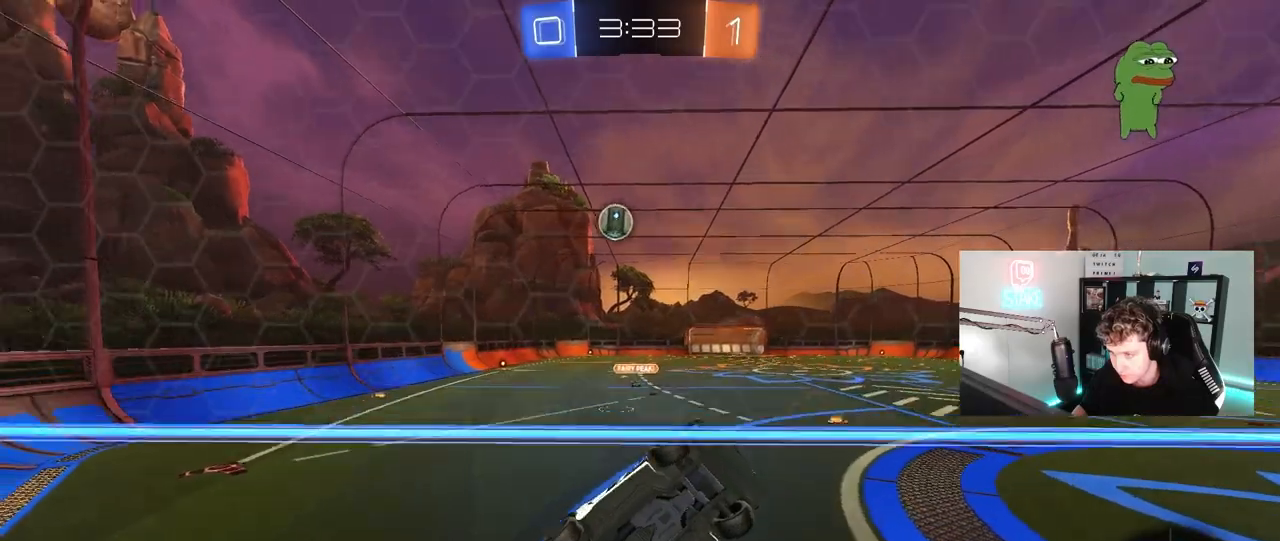
{"keys": ["a", "w"], "mouse": [], "mouse_move": "still", "events": [[17, "w", "down"], [50, "a", "up"], [150, "a", "down"], [150, "w", "up"], [250, "s", "down"], [333, "a", "up"], [333, "s", "up"], [483, "a", "down"], [483, "w", "down"]]}
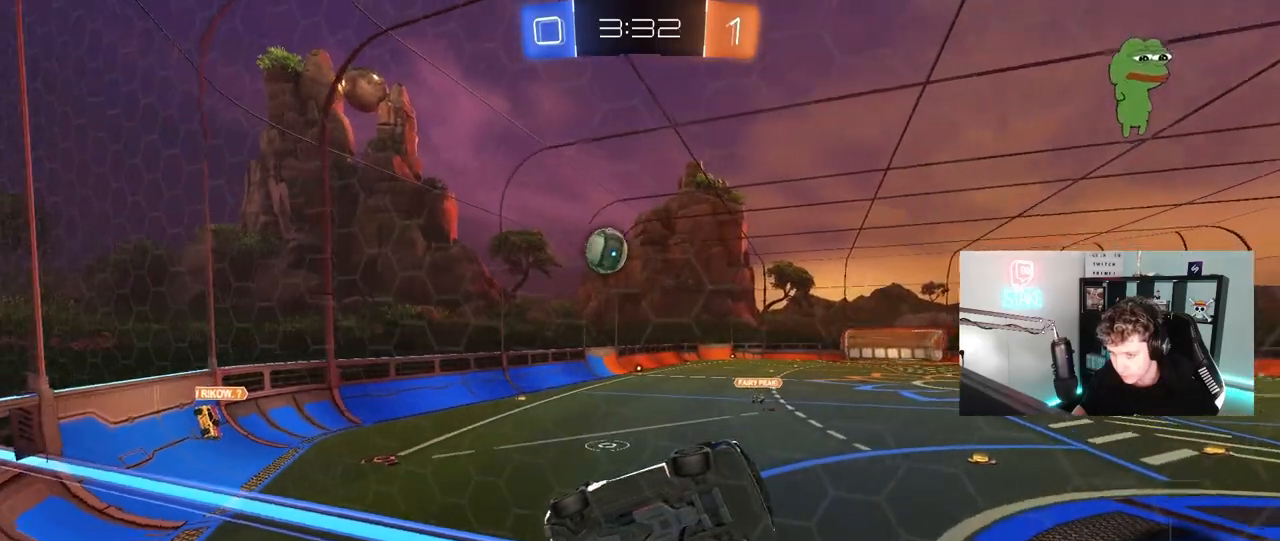
{"keys": [], "mouse": [], "mouse_move": "still", "events": [[217, "a", "up"], [217, "w", "up"], [250, "s", "down"], [450, "s", "up"]]}
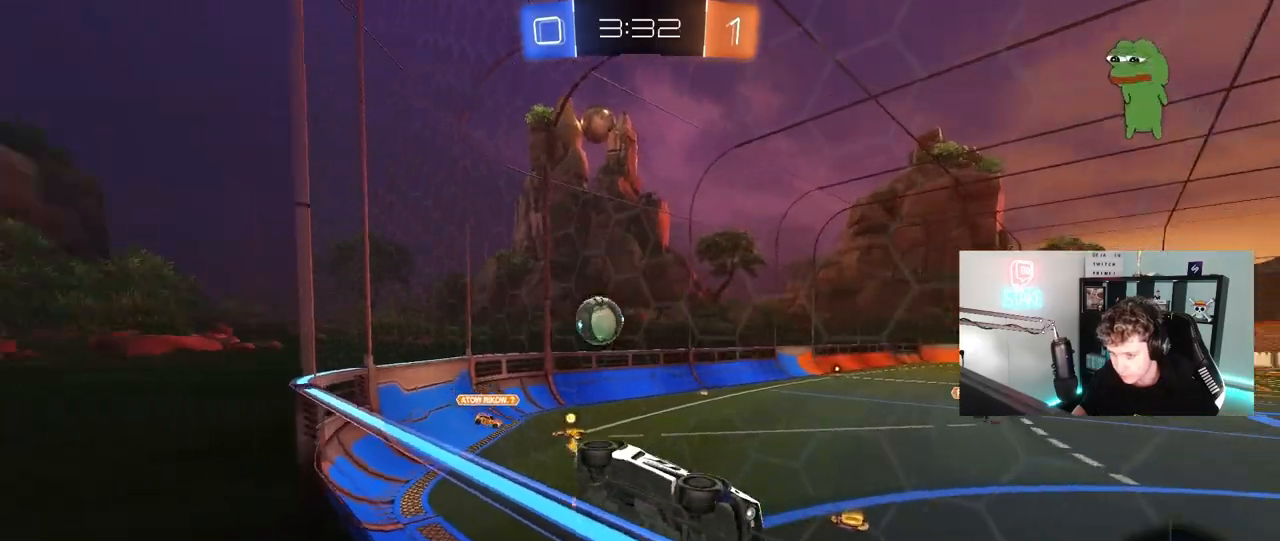
{"keys": ["d", "s"], "mouse": [], "mouse_move": "still", "events": [[233, "s", "down"], [267, "d", "down"]]}
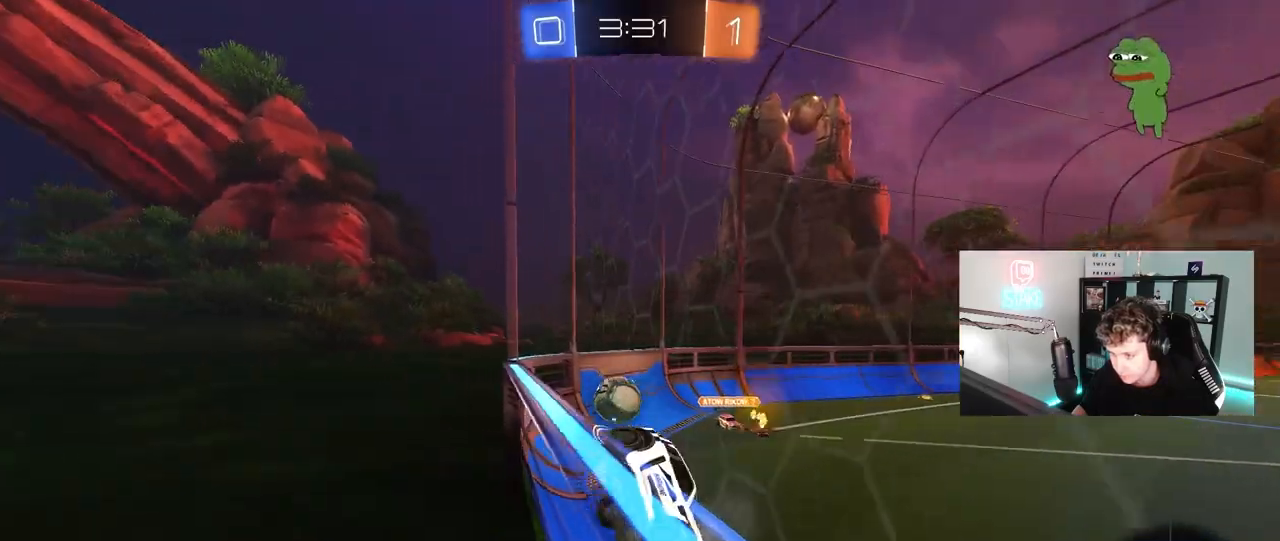
{"keys": ["s"], "mouse": [], "mouse_move": "still", "events": [[150, "d", "up"], [233, "a", "down"], [333, "a", "up"]]}
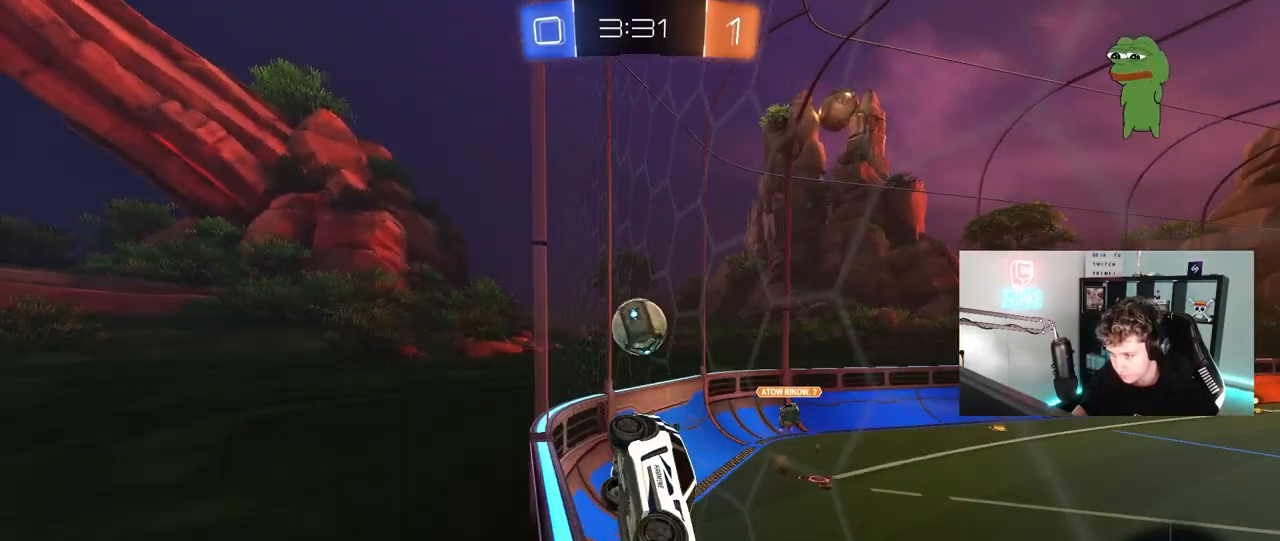
{"keys": ["s"], "mouse": [], "mouse_move": "still", "events": [[400, "d", "down"], [483, "d", "up"]]}
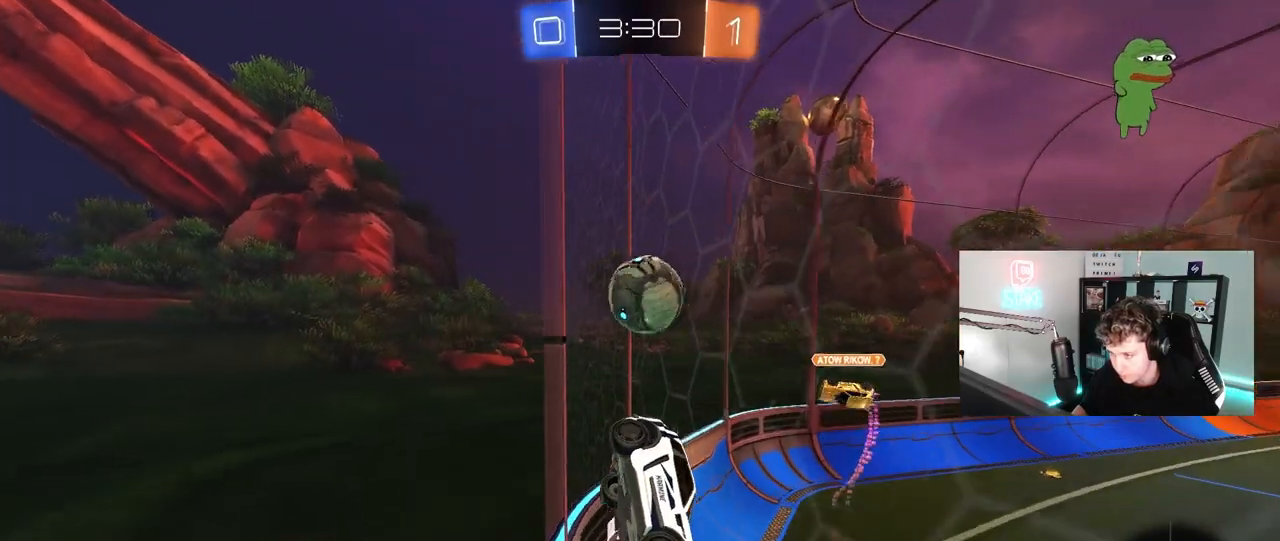
{"keys": ["s"], "mouse": ["right"], "mouse_move": "still", "events": [[267, "a", "down"], [417, "mouse_right", "down"], [467, "a", "up"]]}
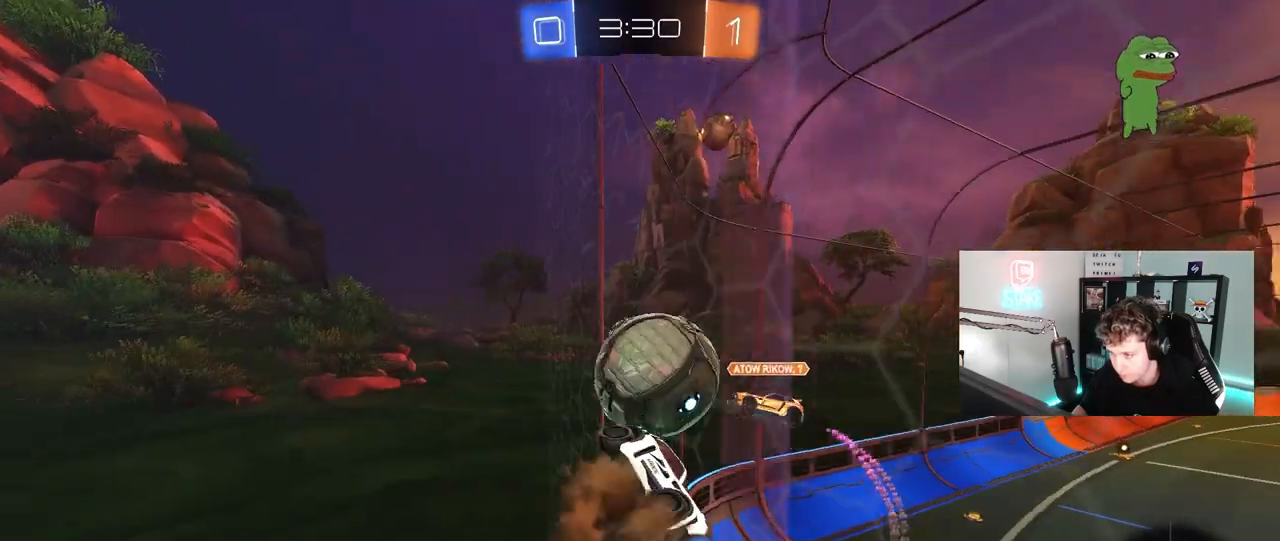
{"keys": ["a", "shift", "w"], "mouse": [], "mouse_move": "still", "events": [[50, "mouse_right", "up"], [100, "mouse_right", "down"], [300, "mouse_right", "up"], [300, "s", "up"], [300, "shift", "down"], [333, "a", "down"], [333, "w", "down"]]}
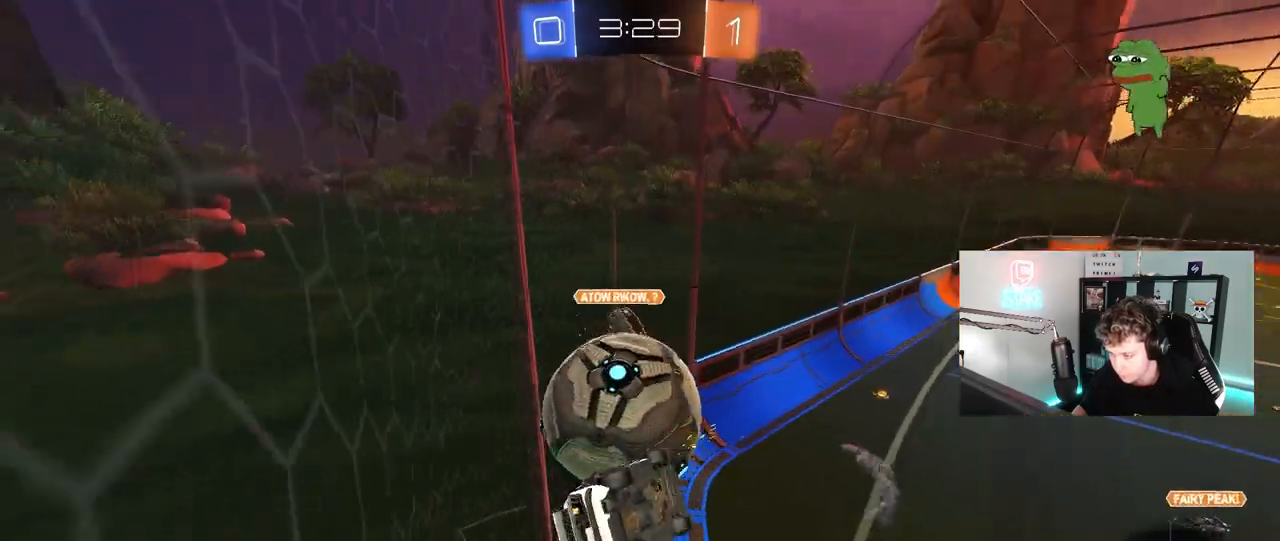
{"keys": ["d"], "mouse": ["left"], "mouse_move": "still", "events": [[250, "a", "up"], [250, "d", "down"], [250, "shift", "up"], [250, "w", "up"], [400, "w", "down"], [450, "mouse_left", "down"], [500, "w", "up"]]}
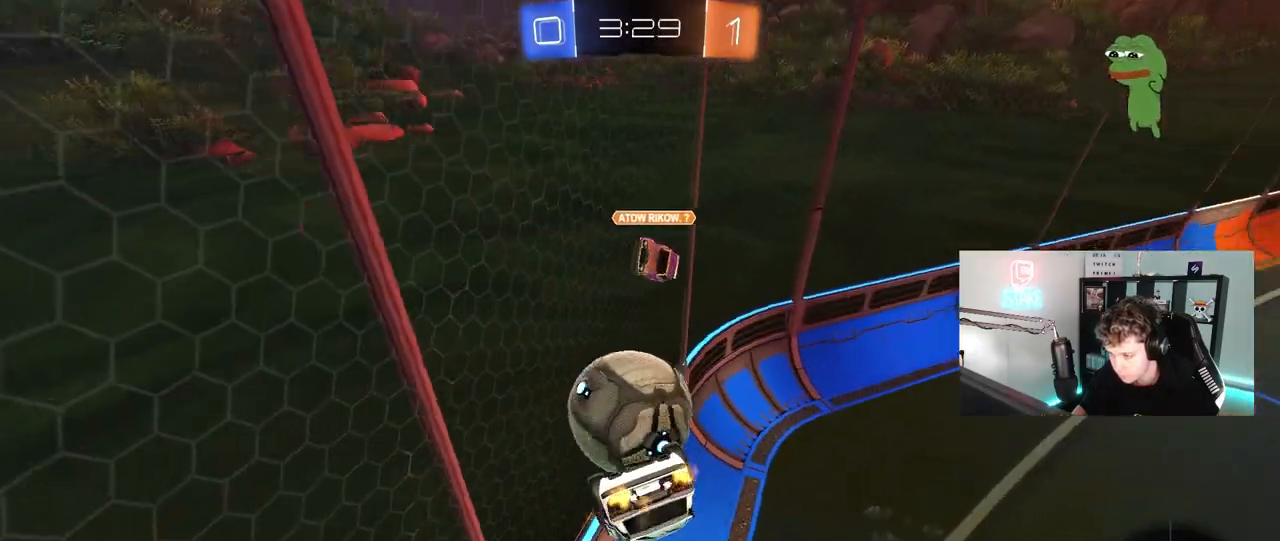
{"keys": ["a", "s"], "mouse": [], "mouse_move": "still", "events": [[33, "d", "up"], [83, "a", "down"], [83, "s", "down"], [183, "a", "up"], [183, "s", "up"], [183, "shift", "down"], [233, "a", "down"], [317, "mouse_left", "up"], [467, "s", "down"], [500, "shift", "up"]]}
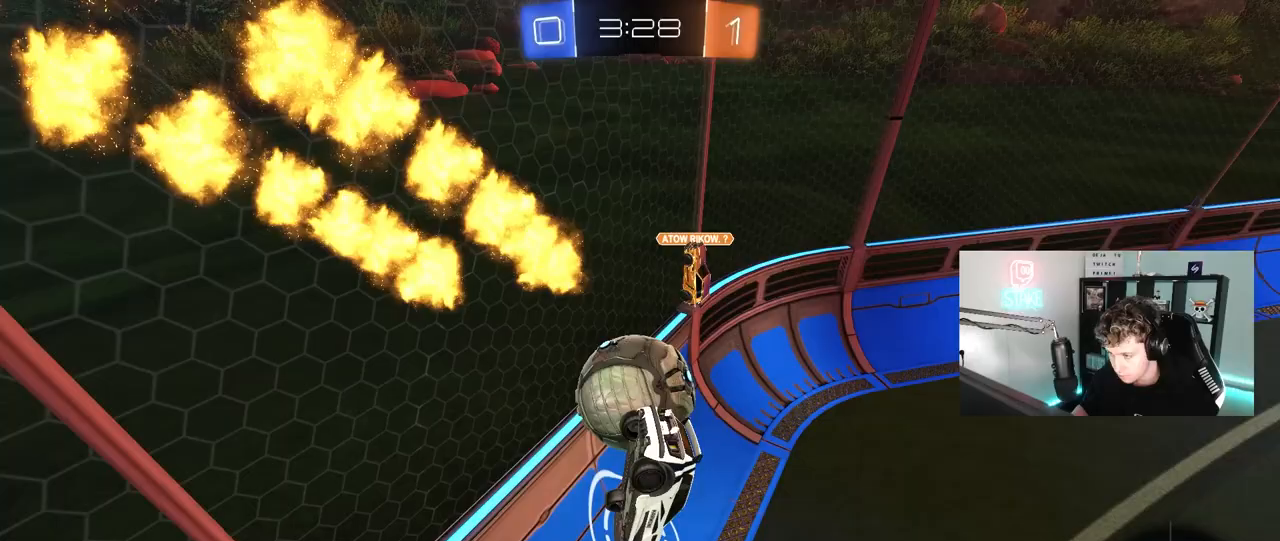
{"keys": ["d", "w"], "mouse": [], "mouse_move": "still", "events": [[333, "a", "up"], [333, "d", "down"], [333, "s", "up"], [433, "w", "down"]]}
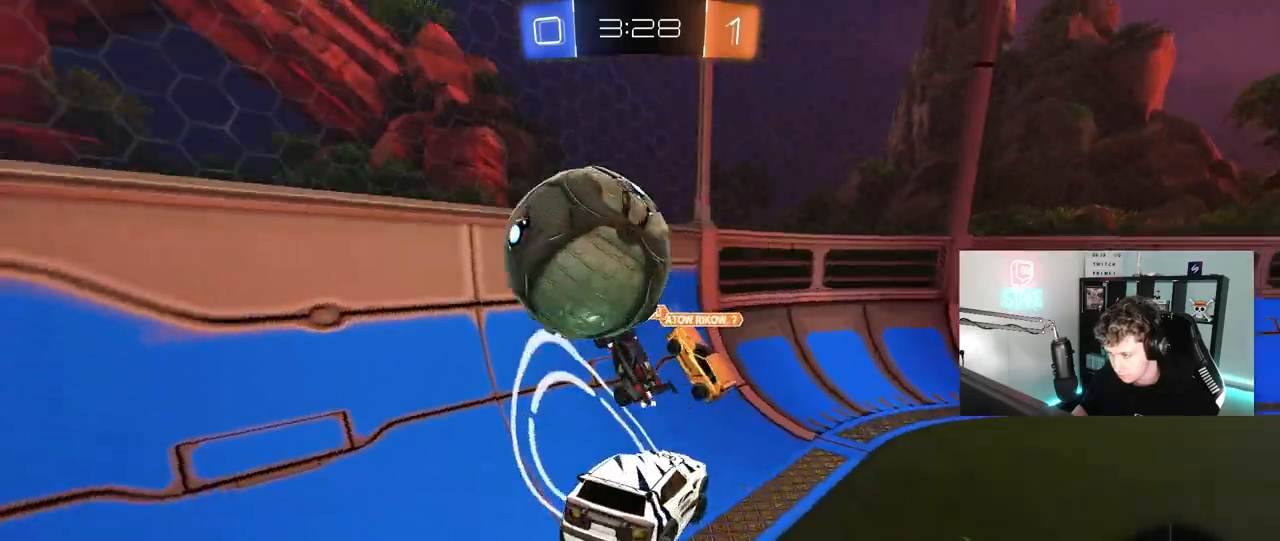
{"keys": ["d", "w"], "mouse": [], "mouse_move": "still", "events": [[267, "shift", "down"], [350, "shift", "up"]]}
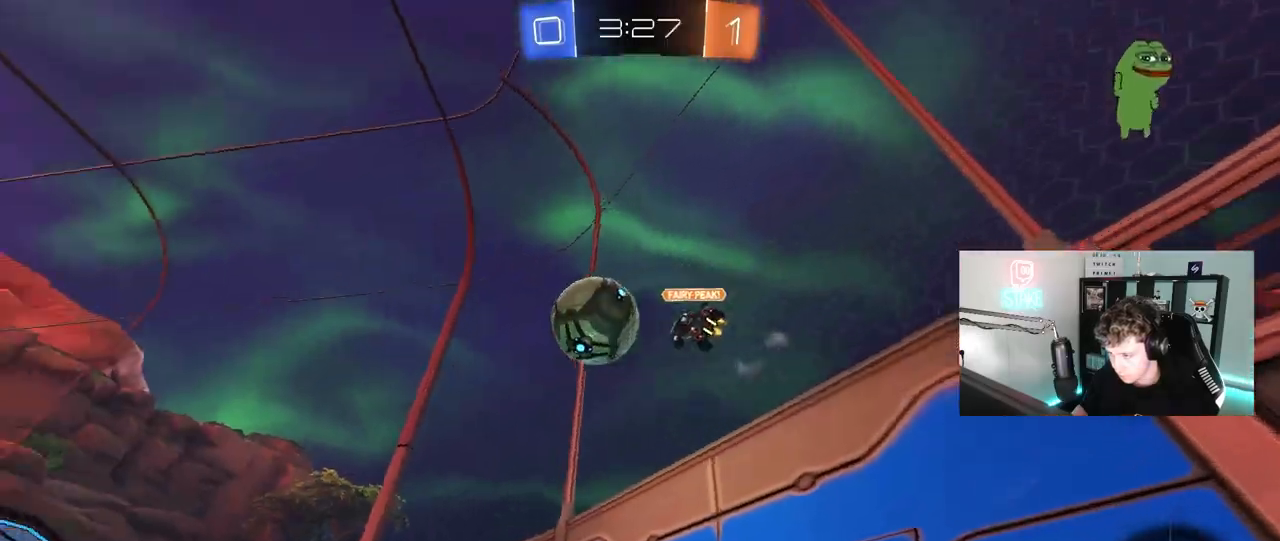
{"keys": ["d", "w"], "mouse": [], "mouse_move": "still", "events": [[33, "shift", "down"], [133, "shift", "up"]]}
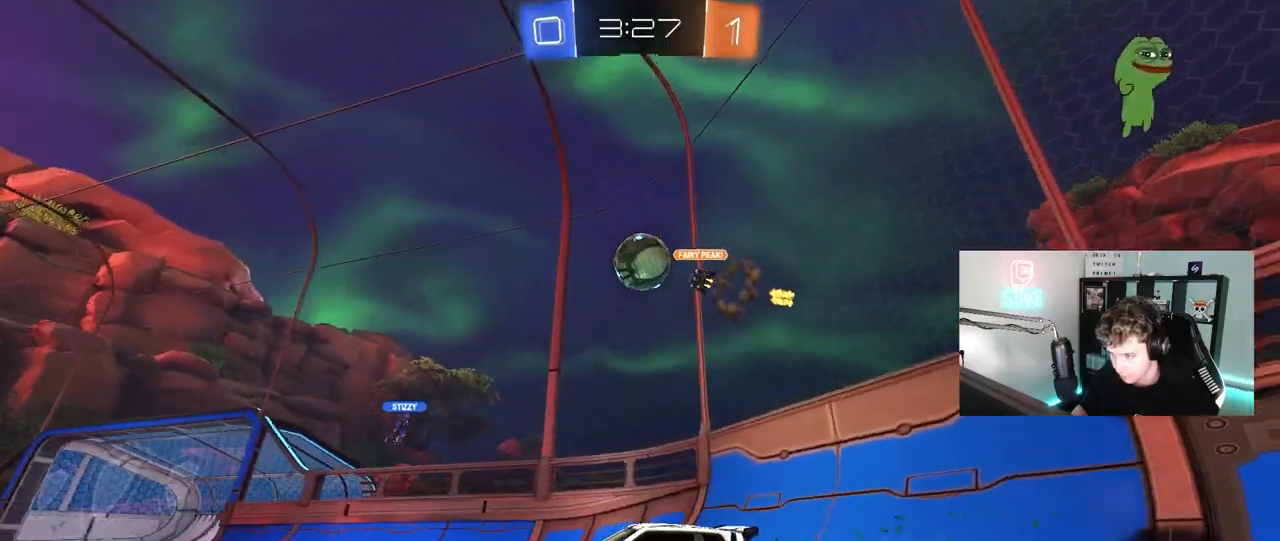
{"keys": ["d", "w"], "mouse": [], "mouse_move": "still", "events": [[200, "d", "up"], [433, "d", "down"]]}
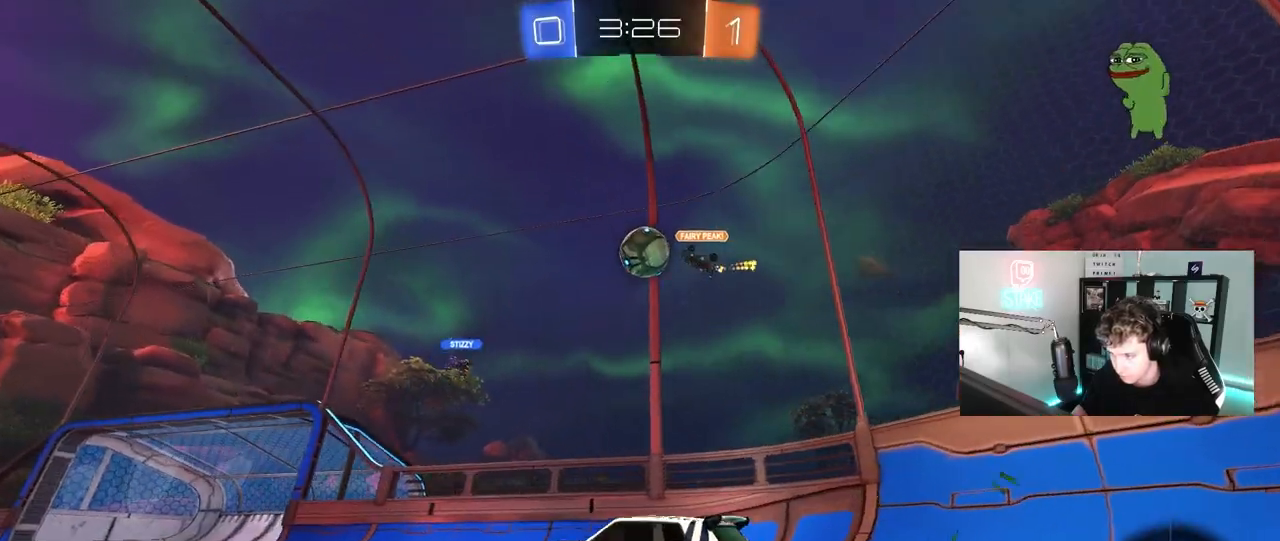
{"keys": ["w"], "mouse": [], "mouse_move": "still", "events": [[17, "d", "up"], [67, "a", "down"], [217, "a", "up"], [250, "d", "down"], [500, "d", "up"]]}
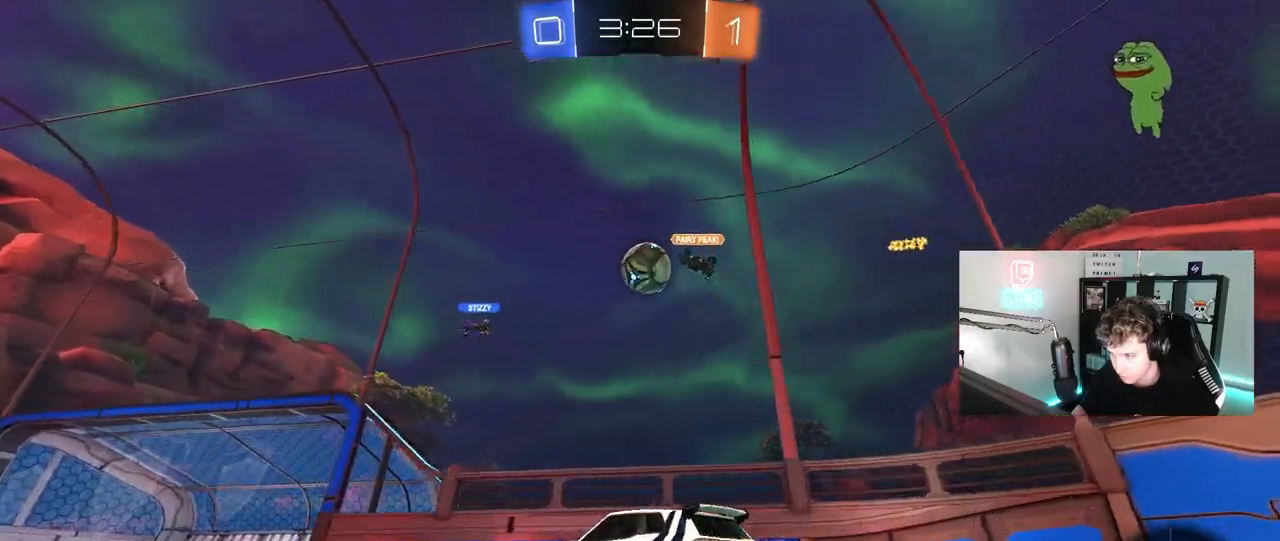
{"keys": ["s"], "mouse": [], "mouse_move": "still", "events": [[83, "a", "down"], [233, "w", "up"], [317, "a", "up"], [417, "s", "down"]]}
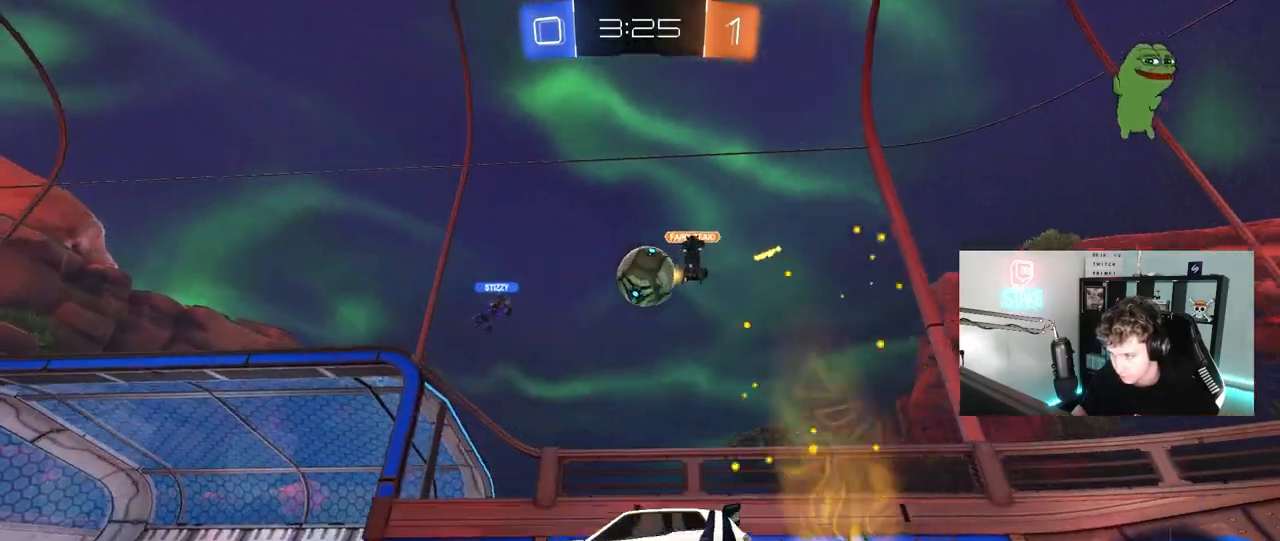
{"keys": ["w"], "mouse": [], "mouse_move": "still", "events": [[50, "s", "up"], [383, "w", "down"]]}
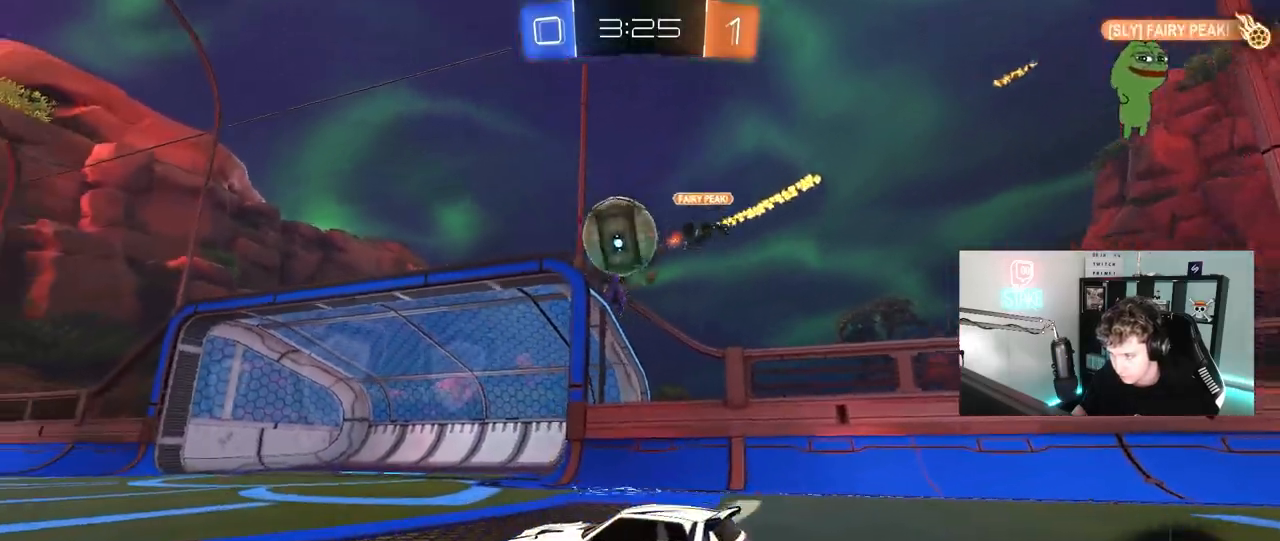
{"keys": ["w"], "mouse": ["left"], "mouse_move": "still", "events": [[17, "w", "up"], [117, "a", "down"], [217, "a", "up"], [217, "d", "down"], [217, "w", "down"], [250, "mouse_left", "down"], [300, "d", "up"], [350, "a", "down"], [450, "a", "up"]]}
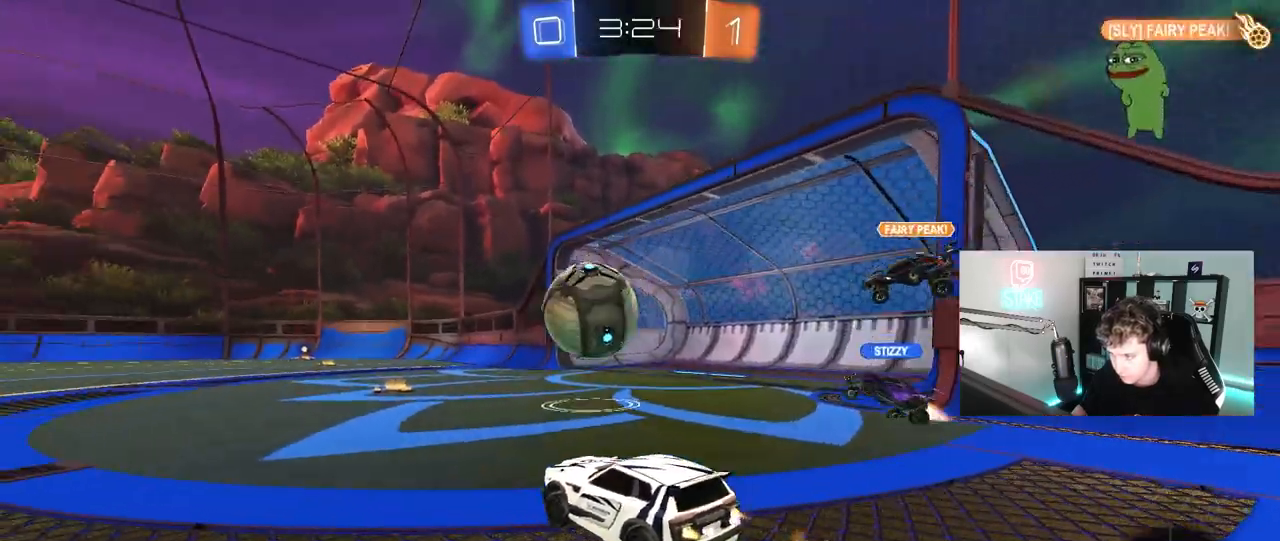
{"keys": [], "mouse": [], "mouse_move": "still", "events": [[83, "mouse_left", "up"], [317, "d", "down"], [317, "w", "up"], [467, "d", "up"]]}
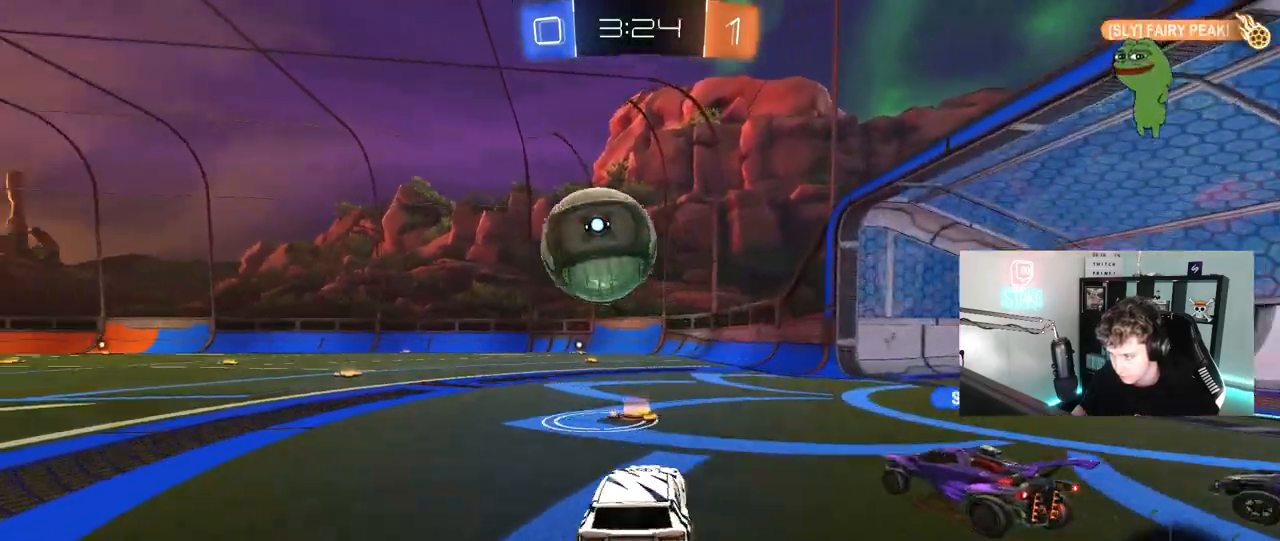
{"keys": ["w"], "mouse": [], "mouse_move": "still", "events": [[283, "a", "down"], [383, "a", "up"], [383, "w", "down"]]}
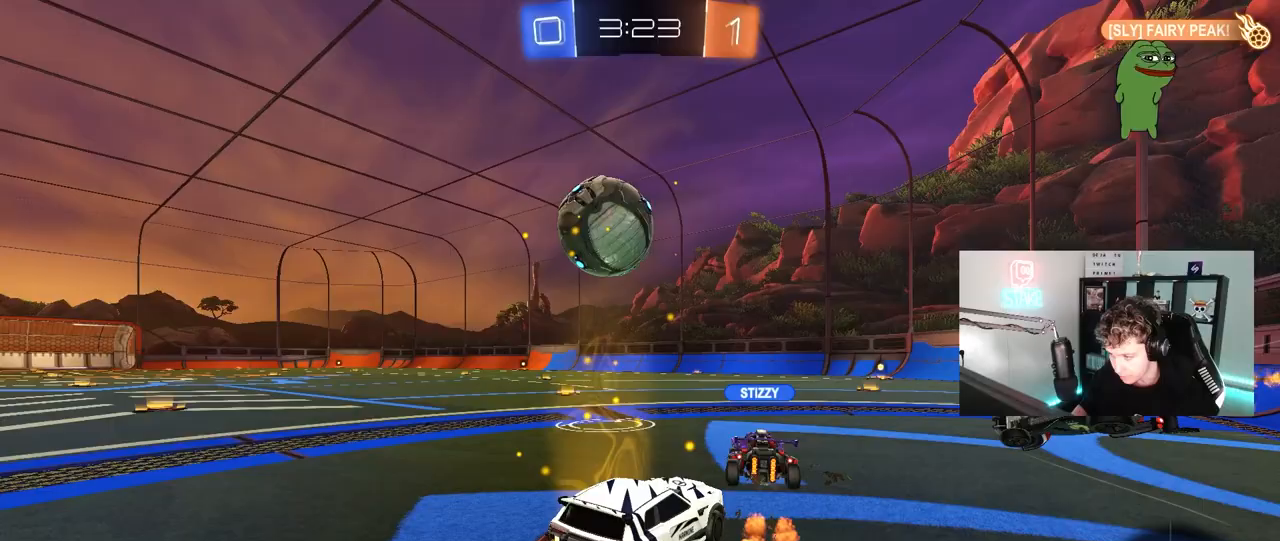
{"keys": ["a", "w"], "mouse": [], "mouse_move": "still", "events": [[67, "d", "down"], [167, "d", "up"], [217, "a", "down"], [217, "shift", "down"], [300, "shift", "up"]]}
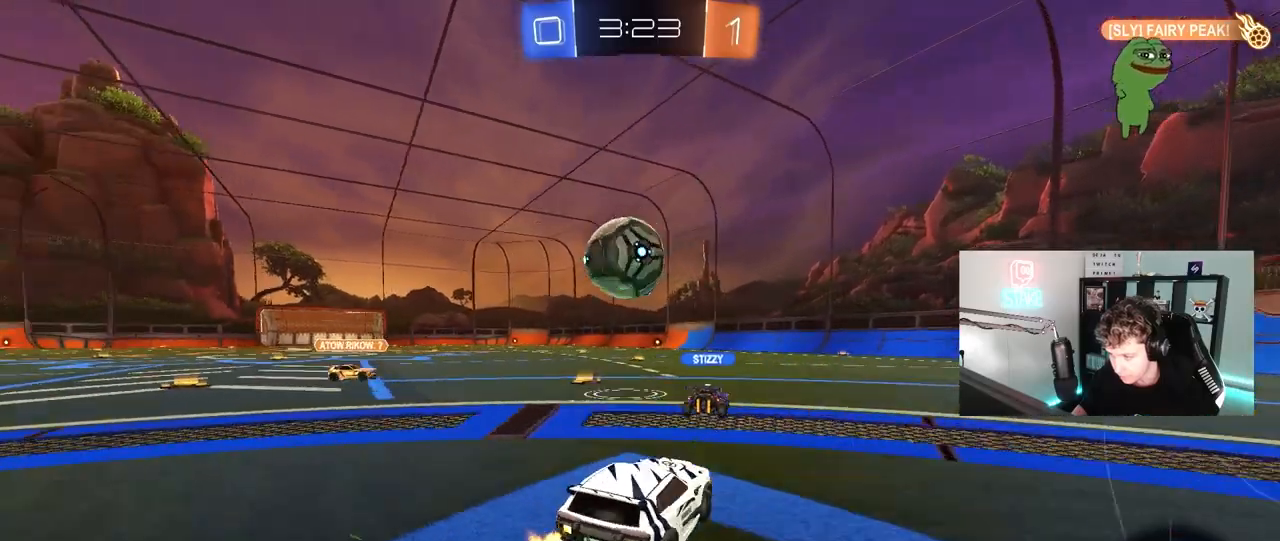
{"keys": ["w"], "mouse": [], "mouse_move": "still", "events": [[33, "a", "up"], [233, "a", "down"], [417, "a", "up"]]}
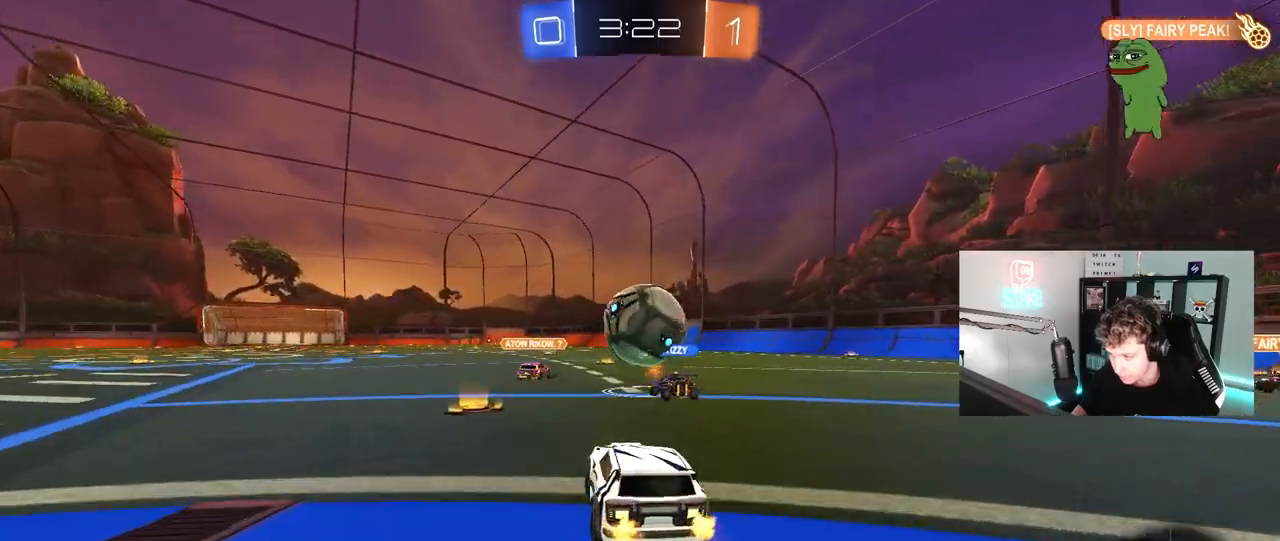
{"keys": ["a", "space", "w"], "mouse": [], "mouse_move": "still", "events": [[100, "a", "down"], [150, "shift", "down"], [233, "shift", "up"], [333, "w", "up"], [433, "w", "down"], [483, "space", "down"]]}
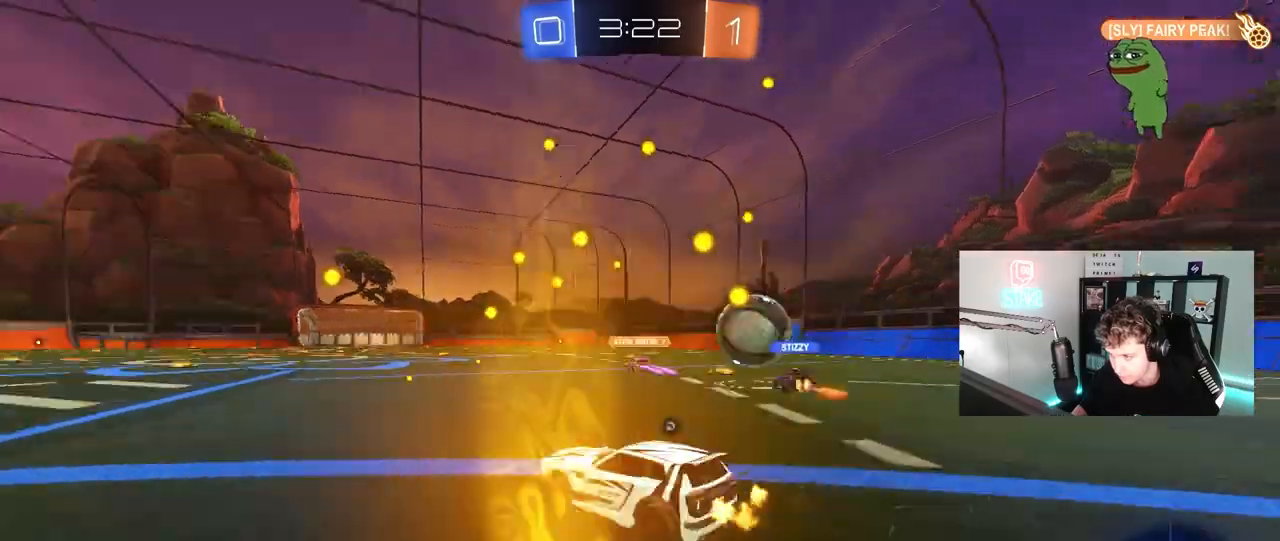
{"keys": ["space", "w"], "mouse": [], "mouse_move": "still", "events": [[167, "space", "up"], [350, "a", "up"], [400, "space", "down"]]}